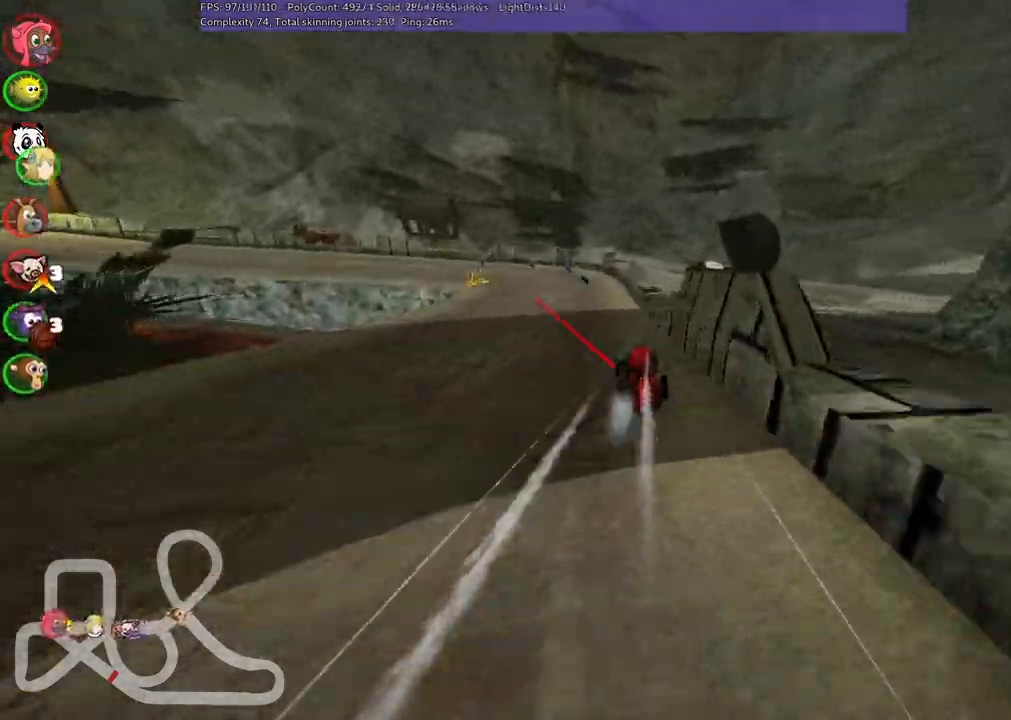
Gameplay with keyboard; each line is a JSON object with the keys held at the frame after it. "events" lists presses ("down") and releases ("up") of ".", "/", "alt_r", "b", "c", "comma", "ctrl_r", "d", "down", "f", "g", "h", "j", "k", "l", "left", "m", "n", "quote", "return", "right", "semicolon", "shift_r", "space", "super", "up" and "v" between this image and that frame as [ms after this image, input, new state], when the widget could be followed in between. No other keys are recorded. Mouse input is not recorded.
{"keys": ["left", "m", "right", "up"], "events": [[83, "left", "down"], [233, "left", "up"], [317, "left", "down"]]}
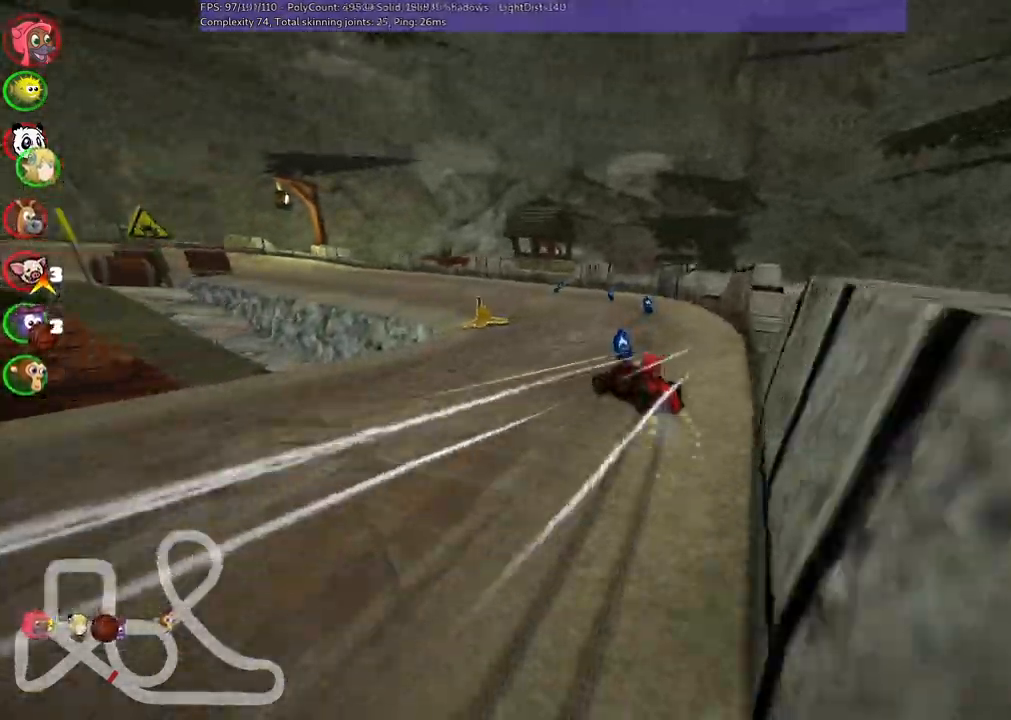
{"keys": ["n", "up"], "events": [[233, "right", "up"], [417, "m", "up"], [467, "n", "down"], [500, "left", "up"]]}
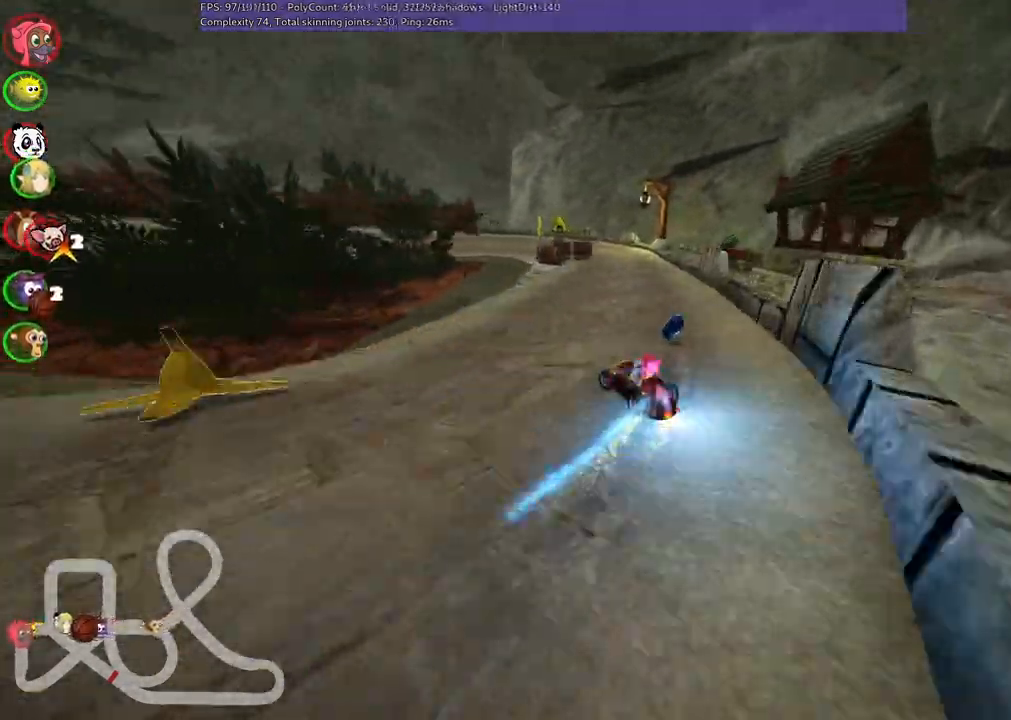
{"keys": ["up"], "events": [[167, "n", "up"], [167, "right", "down"], [433, "right", "up"]]}
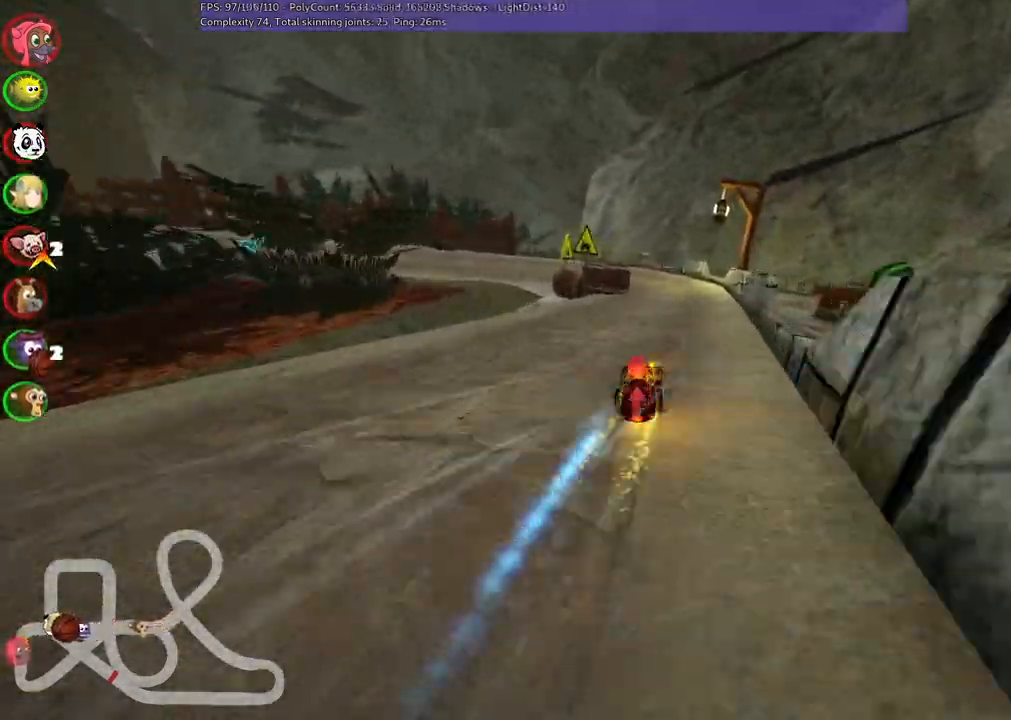
{"keys": ["left", "m", "up"], "events": [[367, "left", "down"], [367, "m", "down"]]}
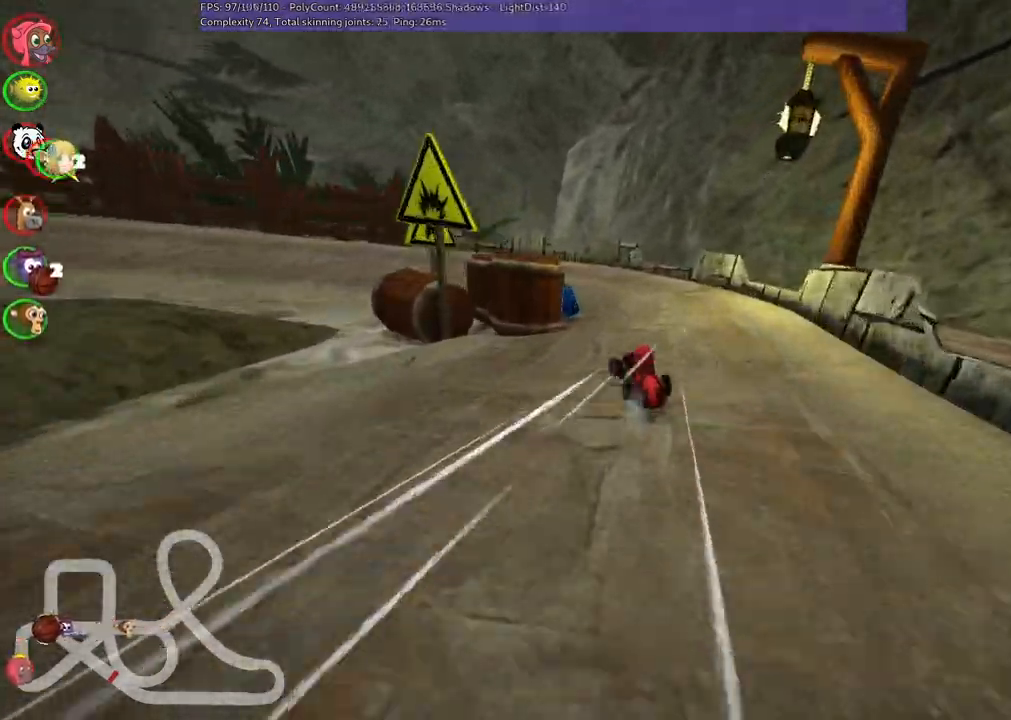
{"keys": ["left", "up"], "events": [[183, "m", "up"], [283, "n", "down"], [467, "n", "up"]]}
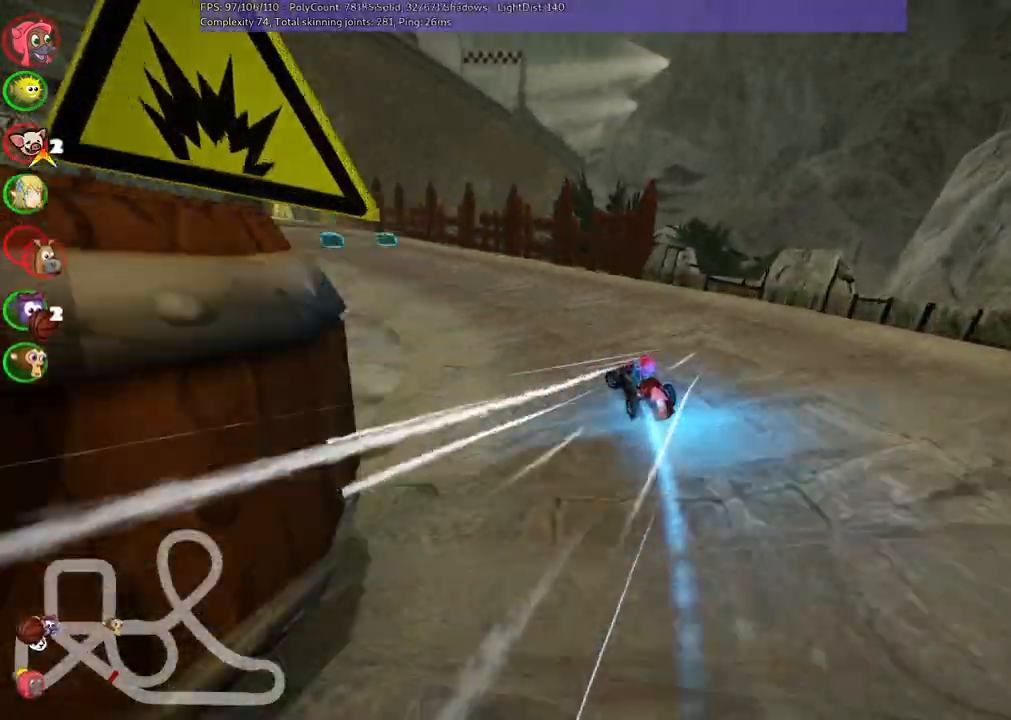
{"keys": ["up"], "events": [[150, "left", "up"], [350, "left", "down"], [433, "left", "up"]]}
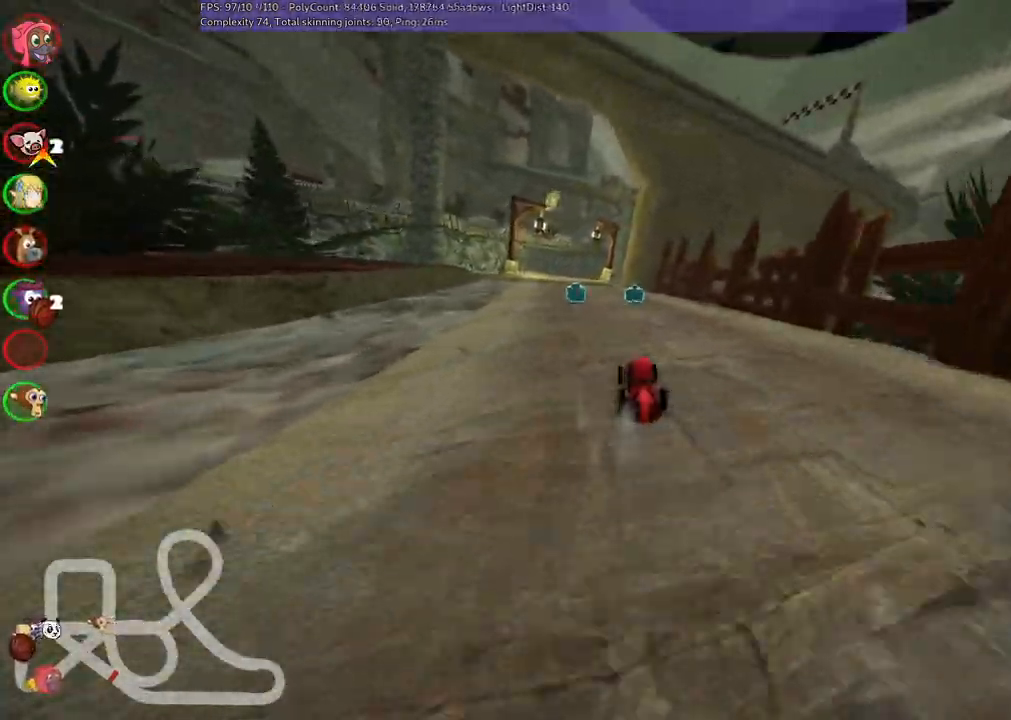
{"keys": ["left", "m", "up"], "events": [[83, "n", "down"], [217, "n", "up"], [500, "left", "down"], [500, "m", "down"]]}
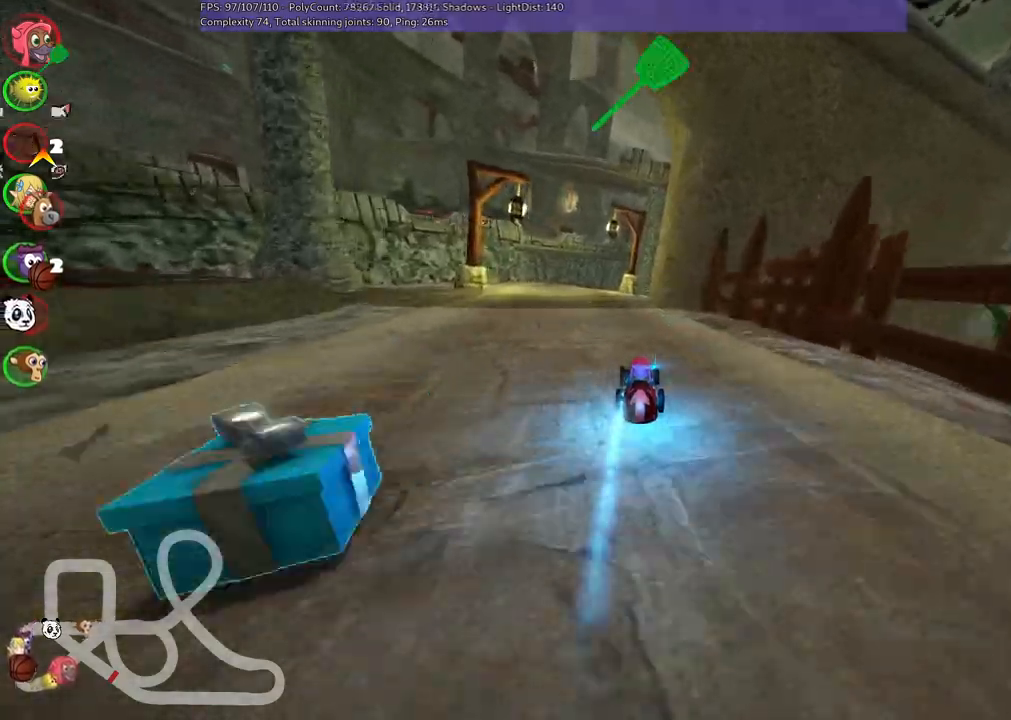
{"keys": ["m", "up"], "events": [[150, "left", "up"], [183, "m", "up"], [383, "left", "down"], [500, "left", "up"], [500, "m", "down"]]}
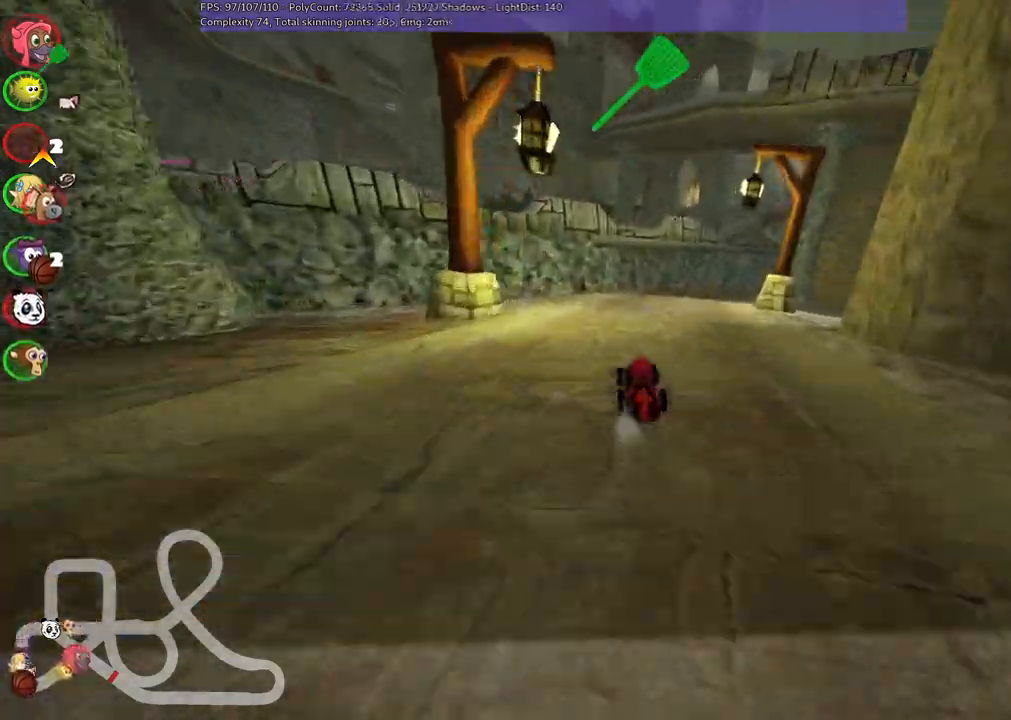
{"keys": ["left", "m", "up"], "events": [[67, "right", "down"], [150, "left", "down"], [250, "right", "up"]]}
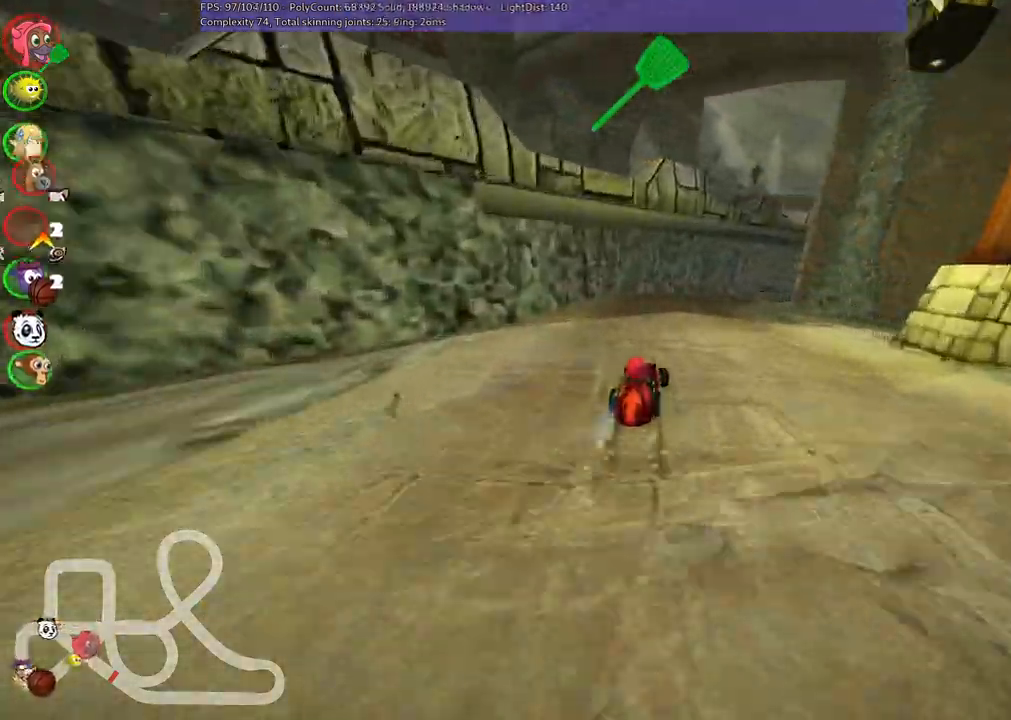
{"keys": ["left", "m", "up"], "events": [[33, "right", "down"], [167, "right", "up"]]}
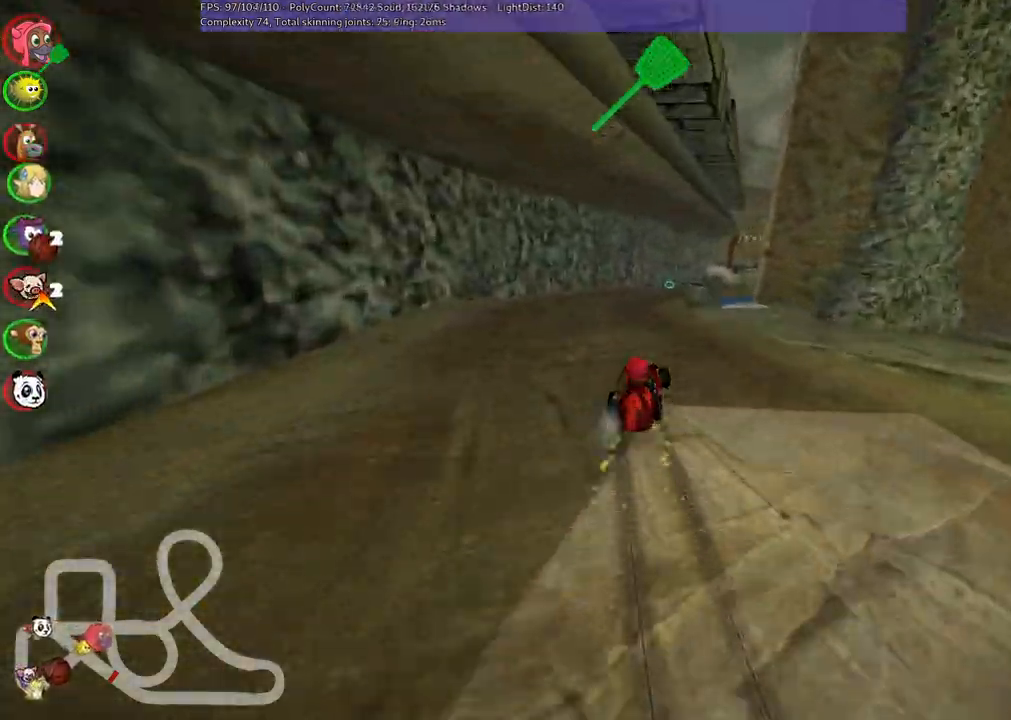
{"keys": ["up"], "events": [[83, "n", "down"], [133, "left", "up"], [183, "m", "up"], [283, "n", "up"]]}
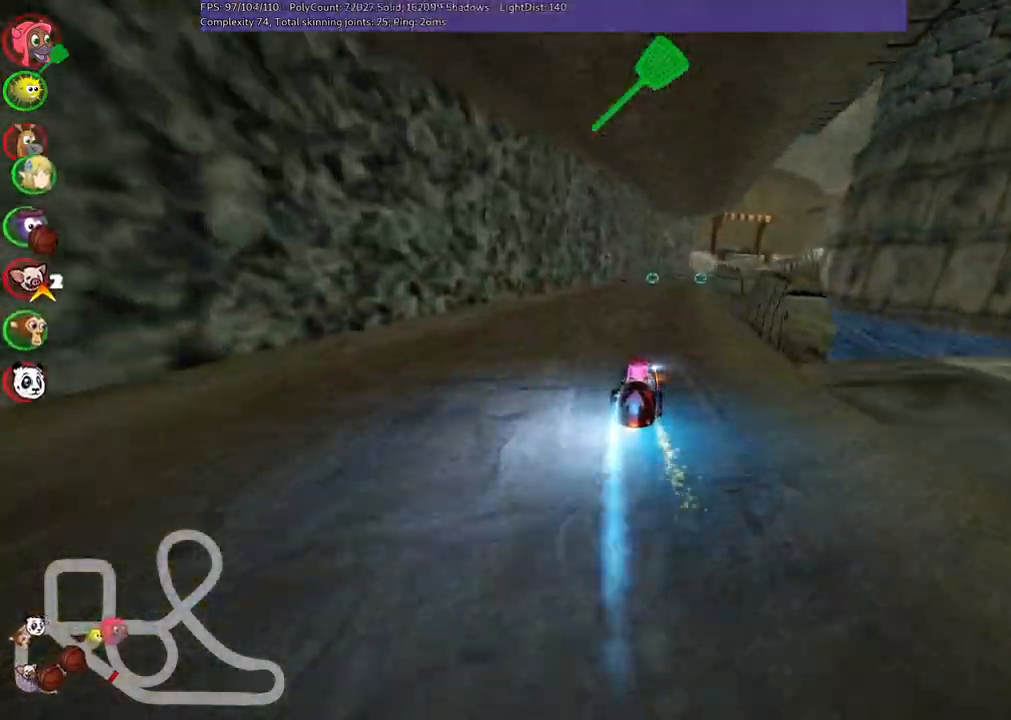
{"keys": ["m", "right", "up"], "events": [[150, "right", "down"], [300, "right", "up"], [433, "m", "down"], [433, "right", "down"]]}
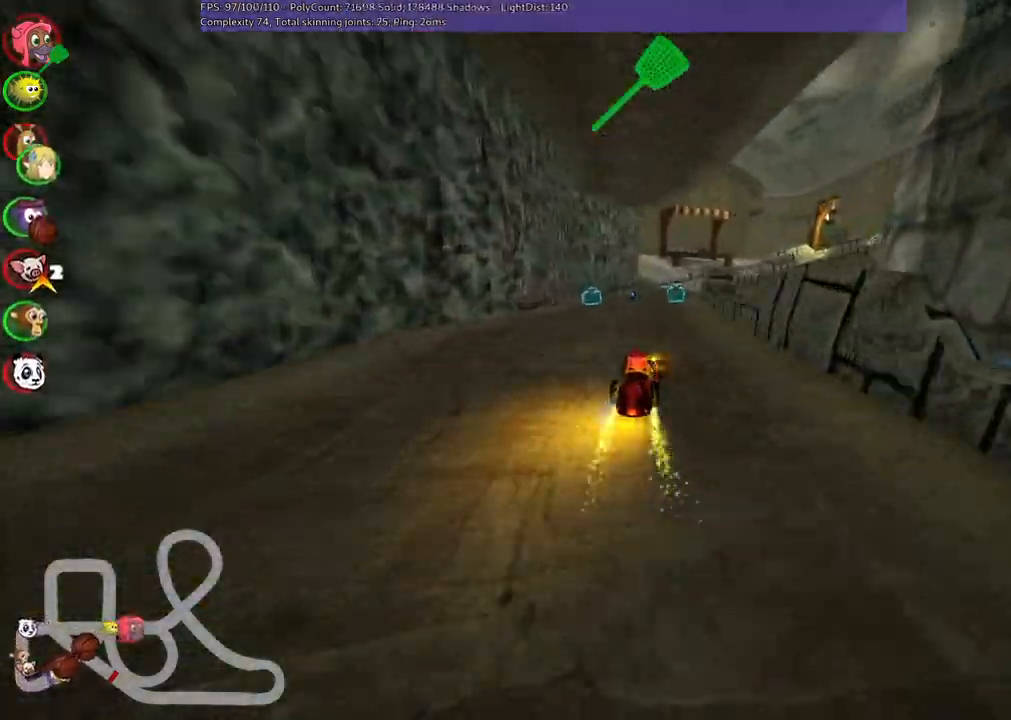
{"keys": ["left", "m", "up"], "events": [[83, "left", "down"], [83, "right", "up"]]}
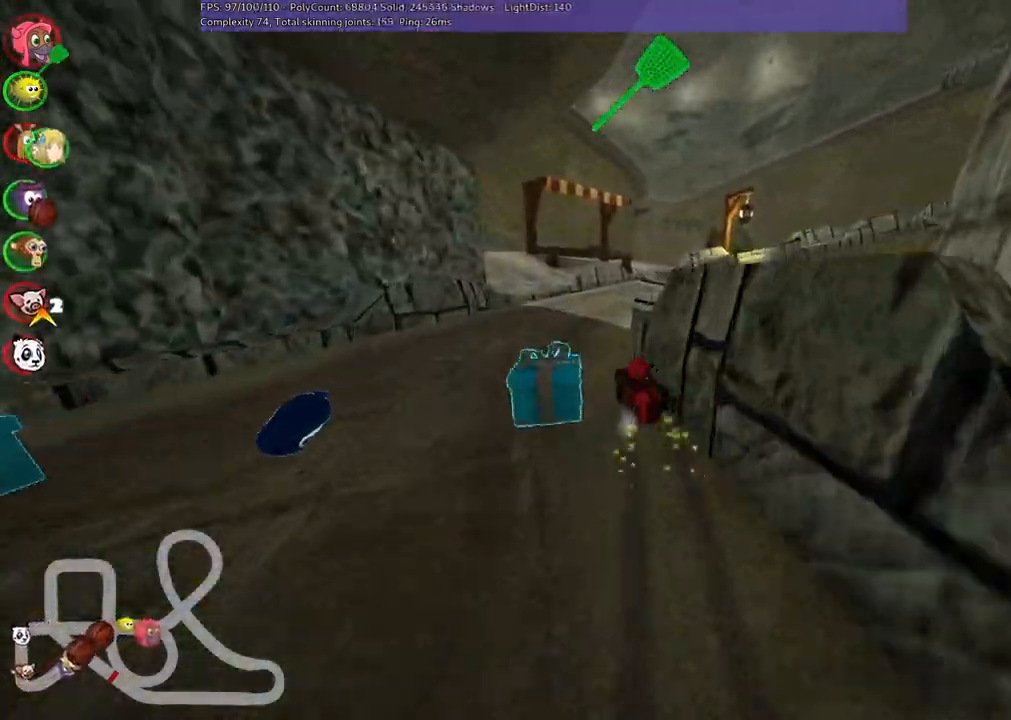
{"keys": ["left", "m", "right", "up"], "events": [[150, "right", "down"]]}
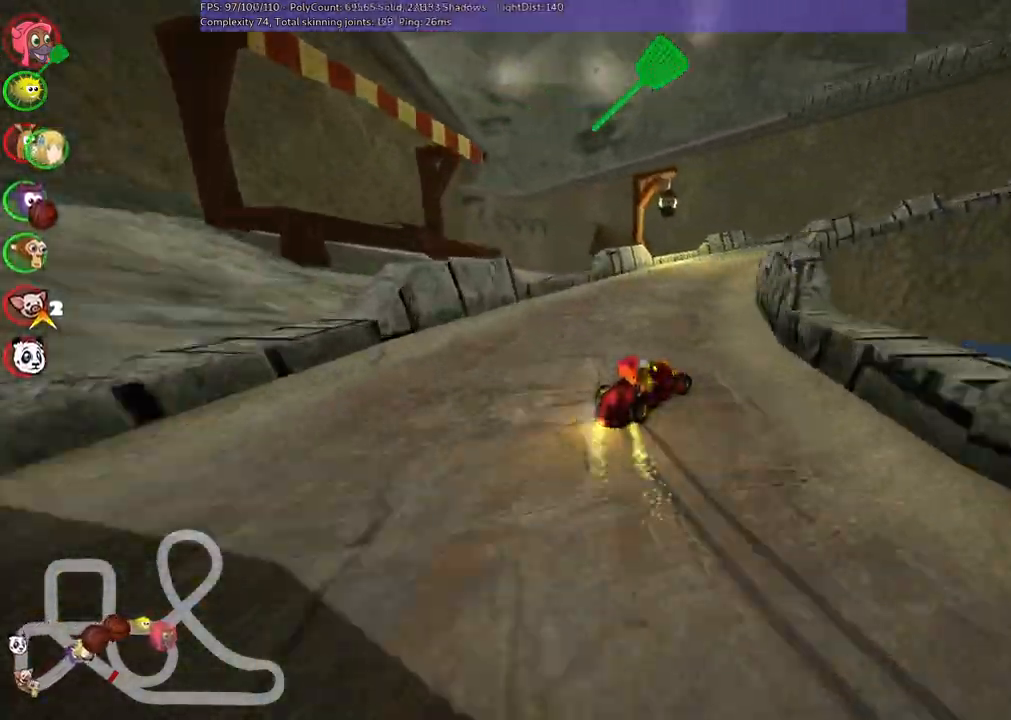
{"keys": ["up"], "events": [[17, "left", "up"], [150, "n", "down"], [200, "m", "up"], [250, "right", "up"], [300, "n", "up"]]}
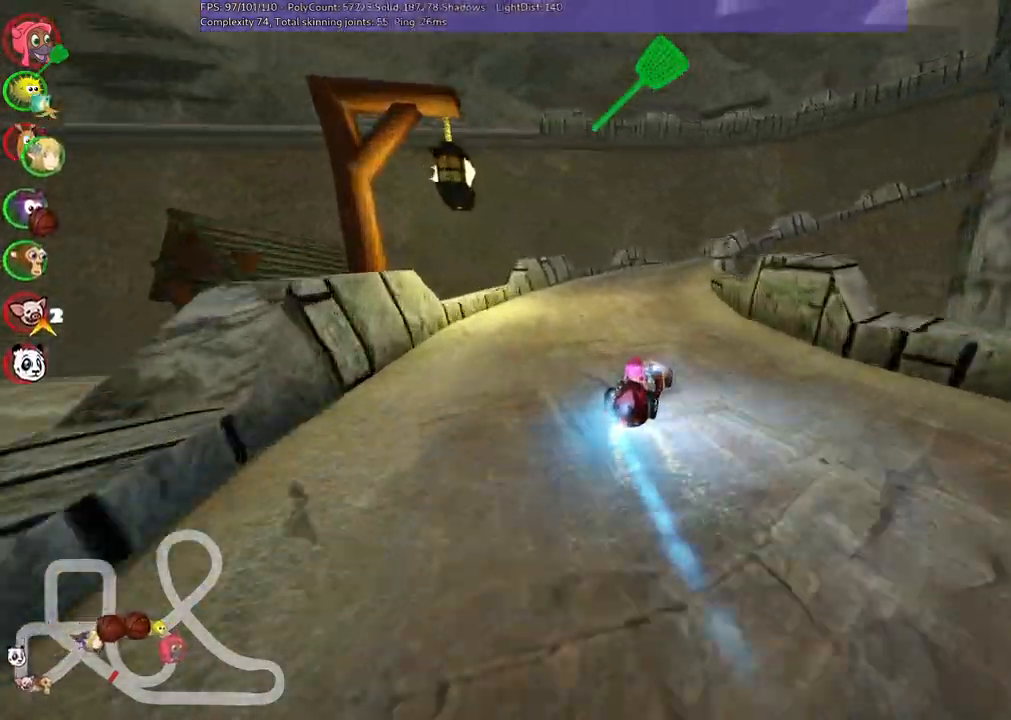
{"keys": ["left", "m", "right", "up"], "events": [[83, "left", "down"], [217, "left", "up"], [267, "m", "down"], [267, "right", "down"], [500, "left", "down"]]}
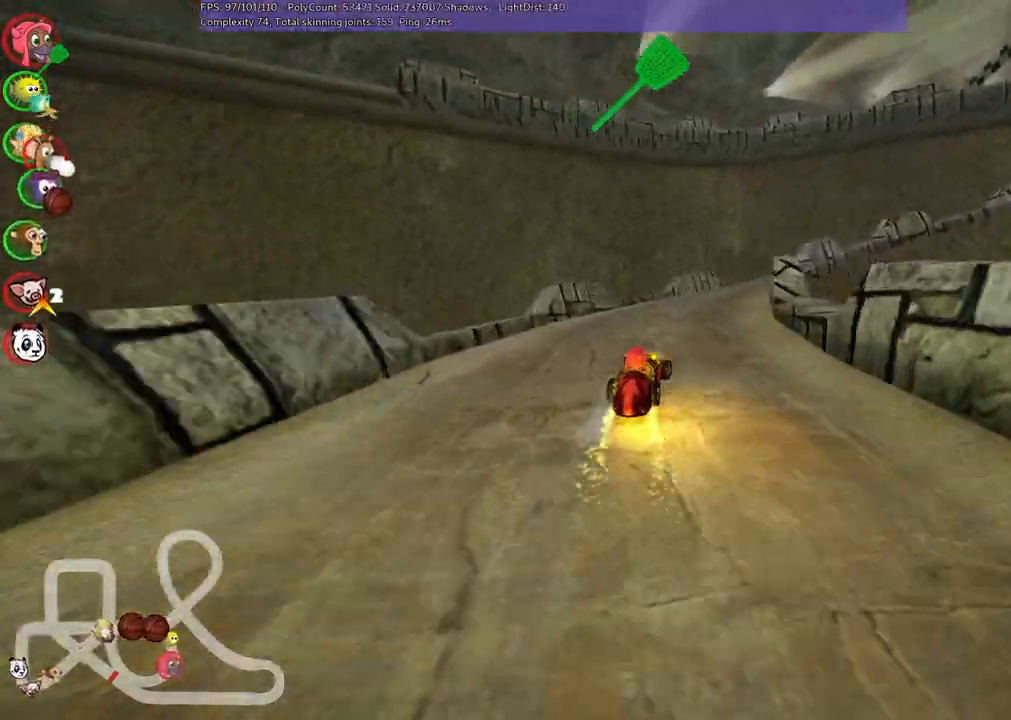
{"keys": ["left", "m", "right", "up"], "events": [[50, "right", "up"], [133, "right", "down"]]}
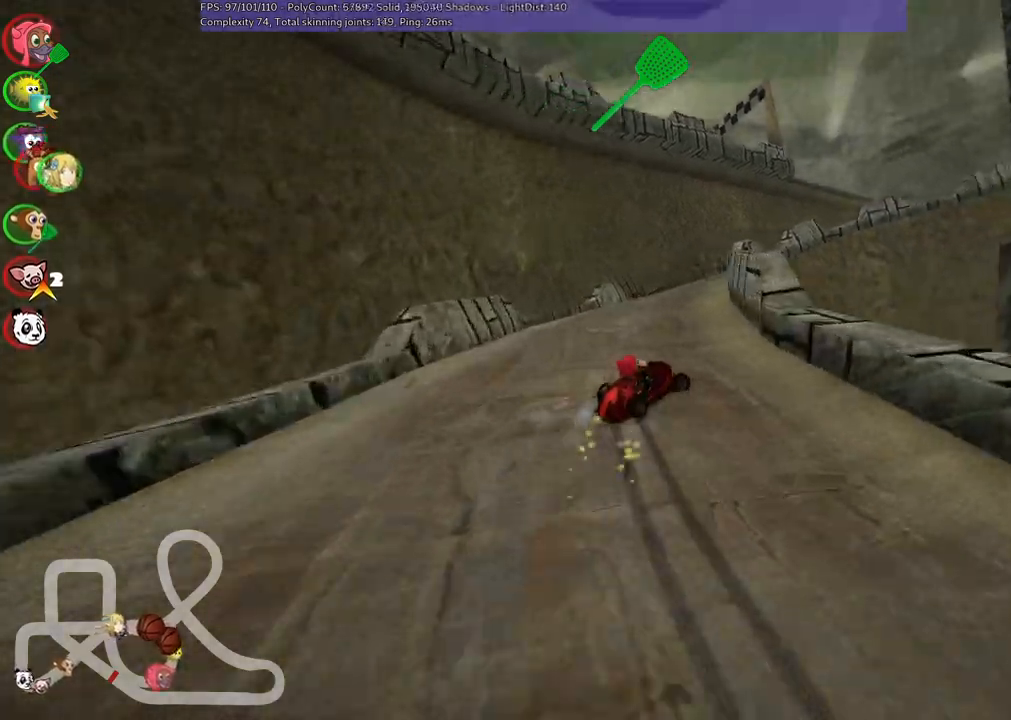
{"keys": ["left", "m", "right", "up"], "events": [[250, "right", "up"], [350, "right", "down"]]}
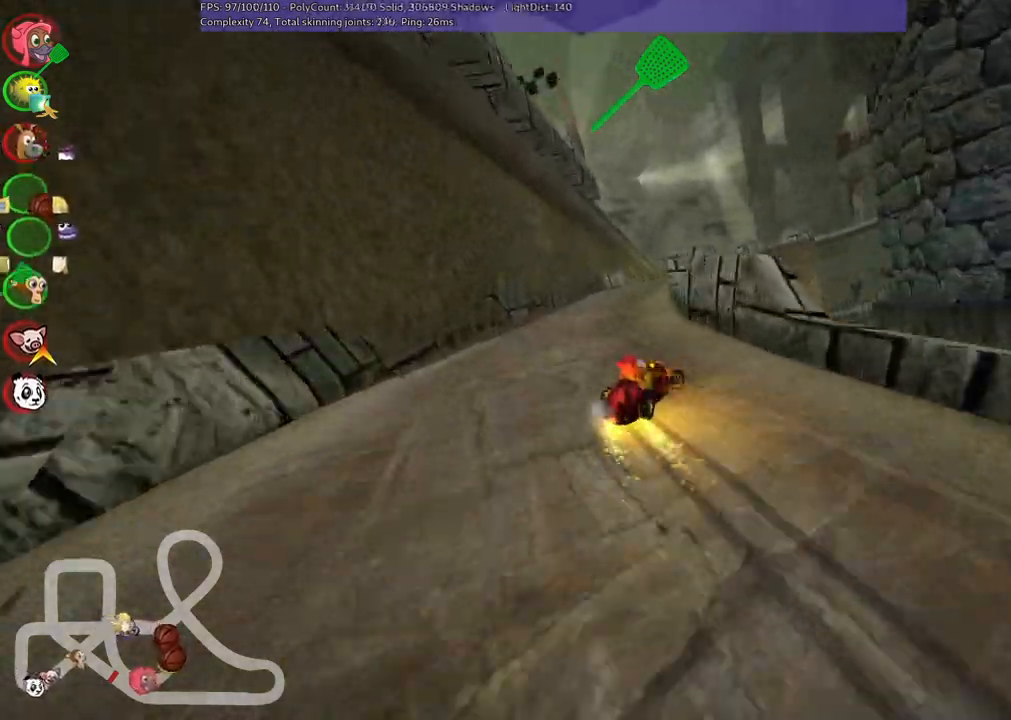
{"keys": ["left", "m", "up"], "events": [[83, "right", "up"], [183, "right", "down"], [467, "right", "up"]]}
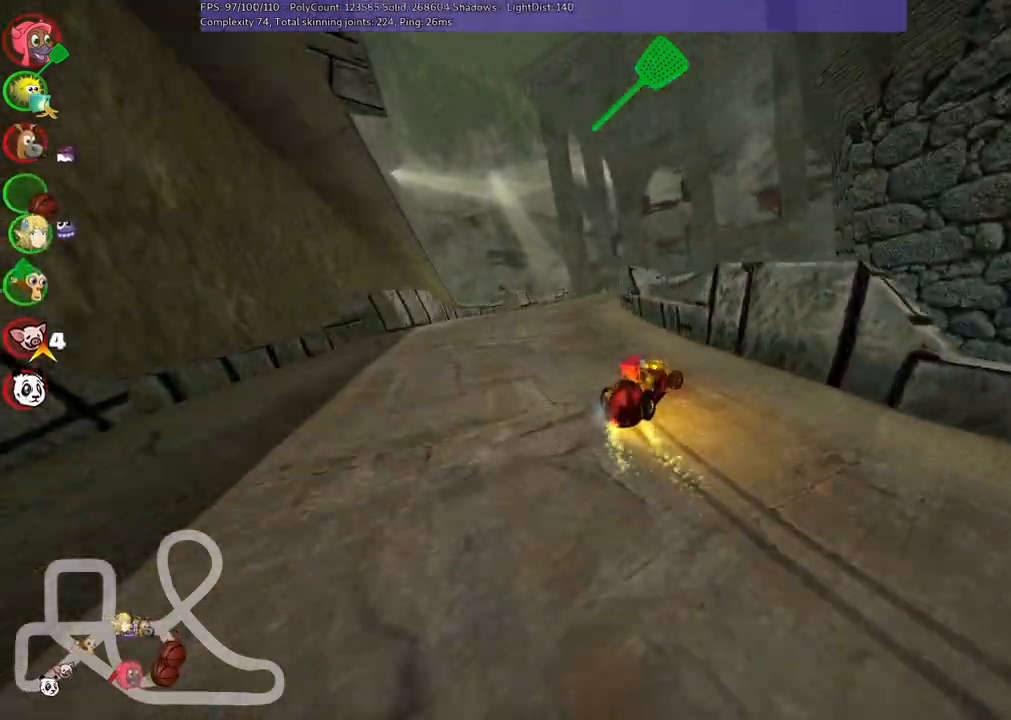
{"keys": ["left", "m", "up"], "events": [[283, "right", "down"], [433, "right", "up"]]}
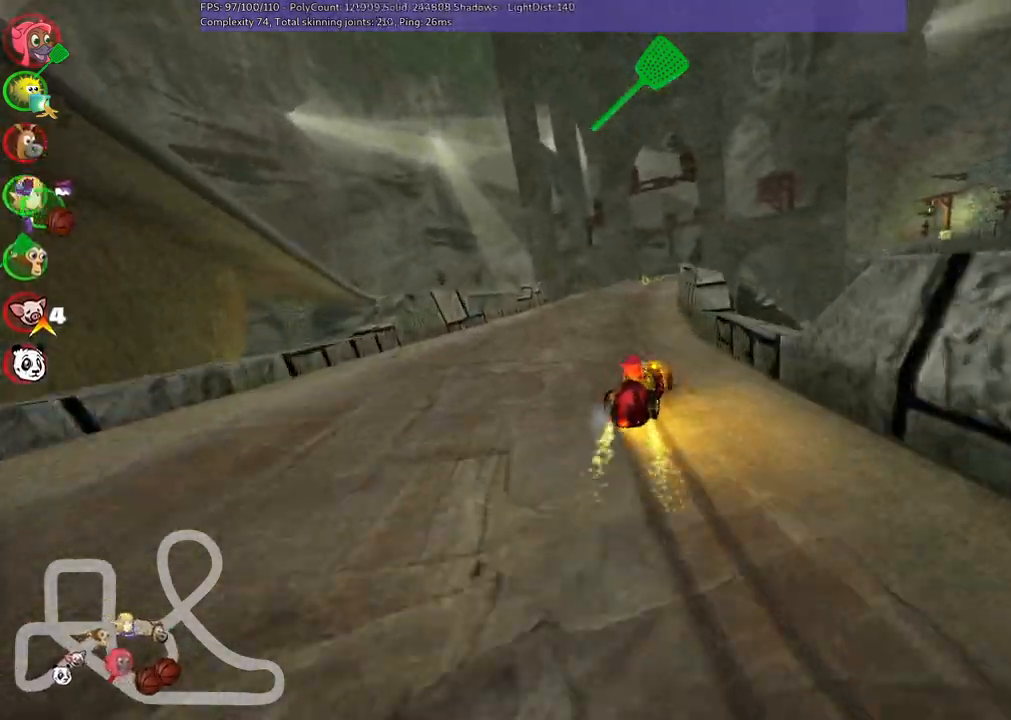
{"keys": ["left", "m", "up"], "events": [[217, "right", "down"], [367, "right", "up"]]}
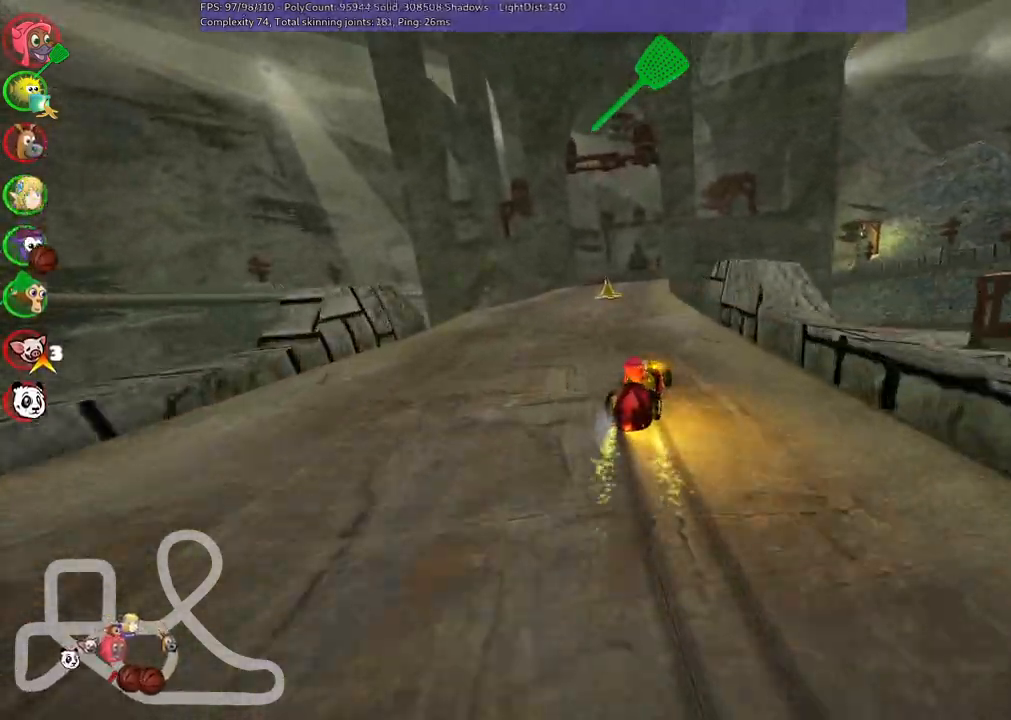
{"keys": ["left", "m", "up"], "events": [[100, "right", "down"], [183, "right", "up"]]}
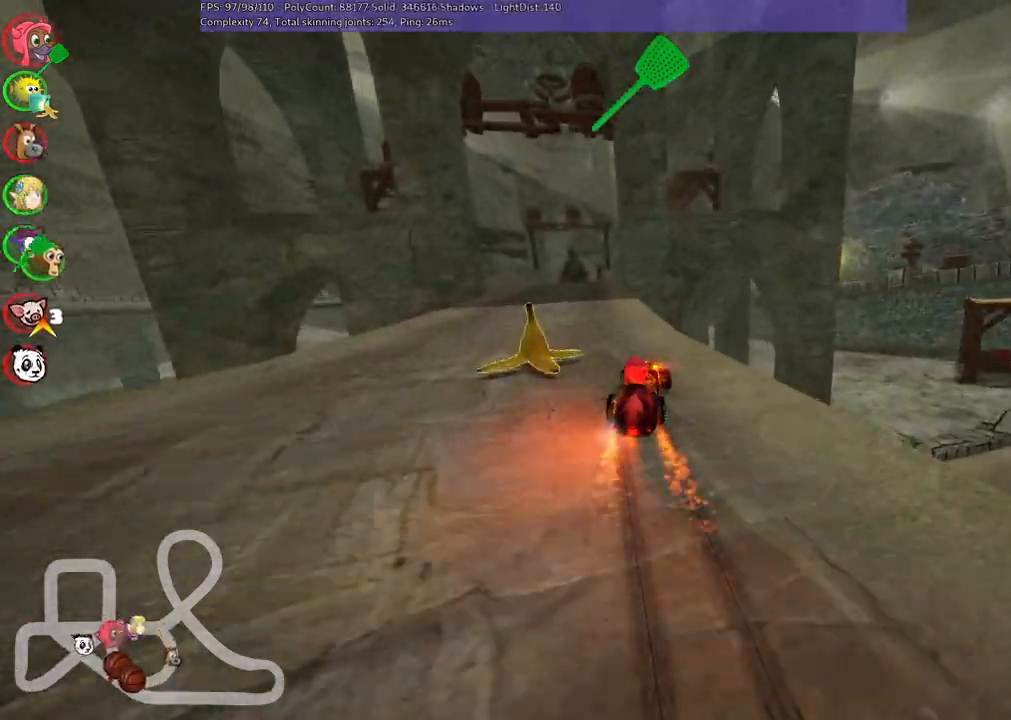
{"keys": ["up"], "events": [[17, "n", "down"], [117, "m", "up"], [250, "left", "up"], [250, "n", "up"]]}
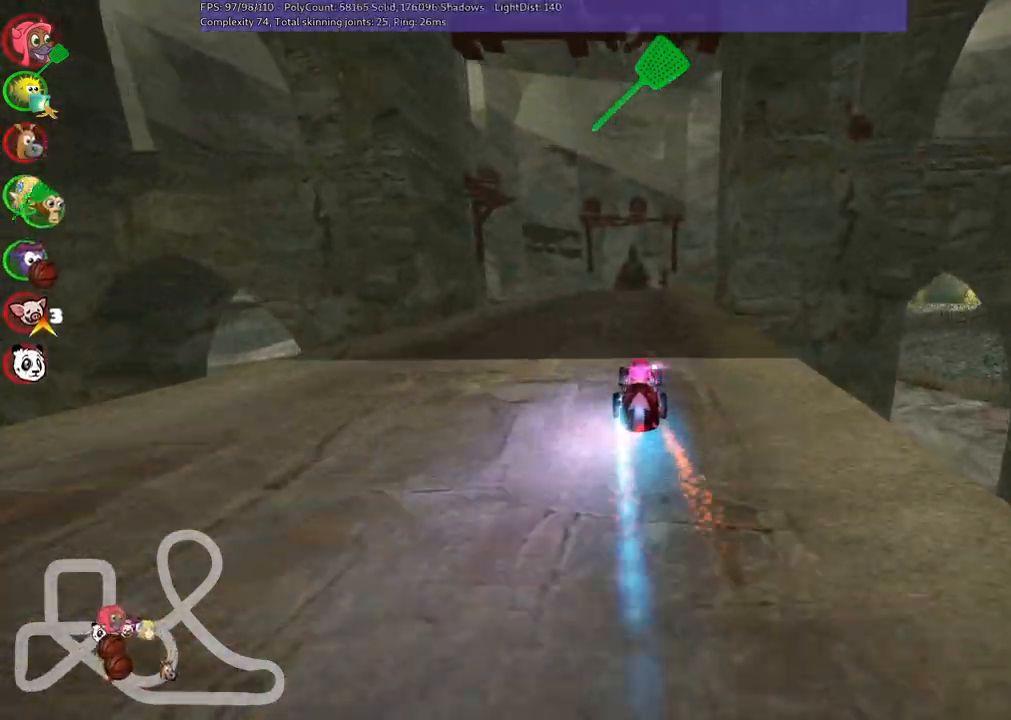
{"keys": ["m", "right", "up"], "events": [[83, "right", "down"], [183, "right", "up"], [267, "left", "down"], [267, "m", "down"], [367, "right", "down"], [400, "left", "up"]]}
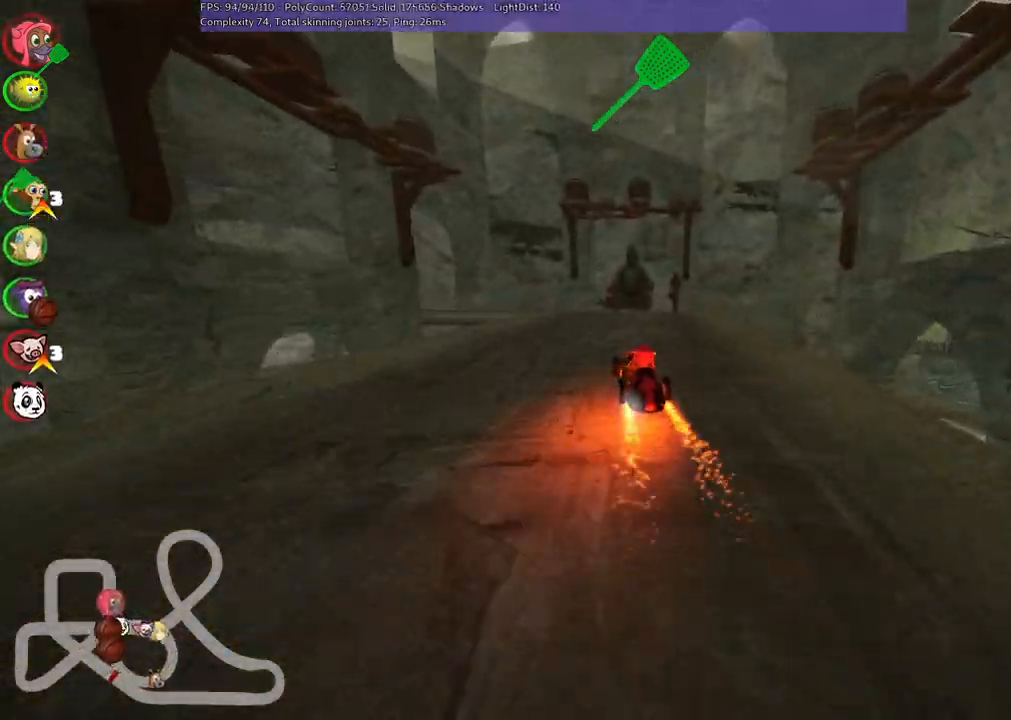
{"keys": ["m", "right", "up"], "events": [[50, "left", "down"], [200, "left", "up"]]}
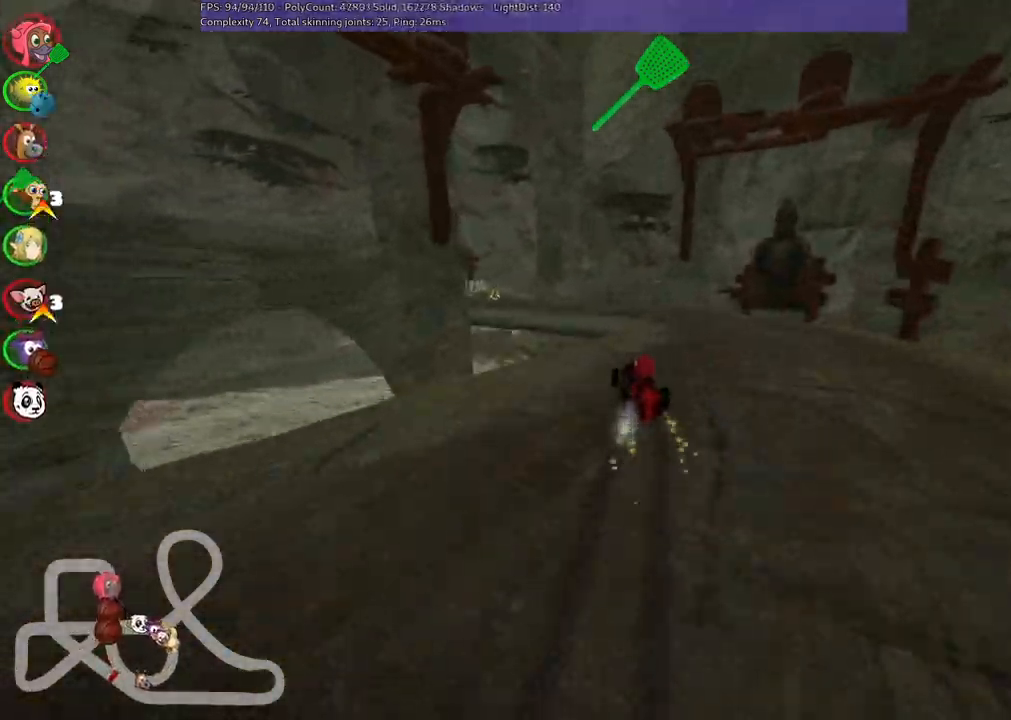
{"keys": ["left", "up"], "events": [[117, "left", "down"], [300, "m", "up"], [300, "n", "down"], [300, "right", "up"], [500, "n", "up"]]}
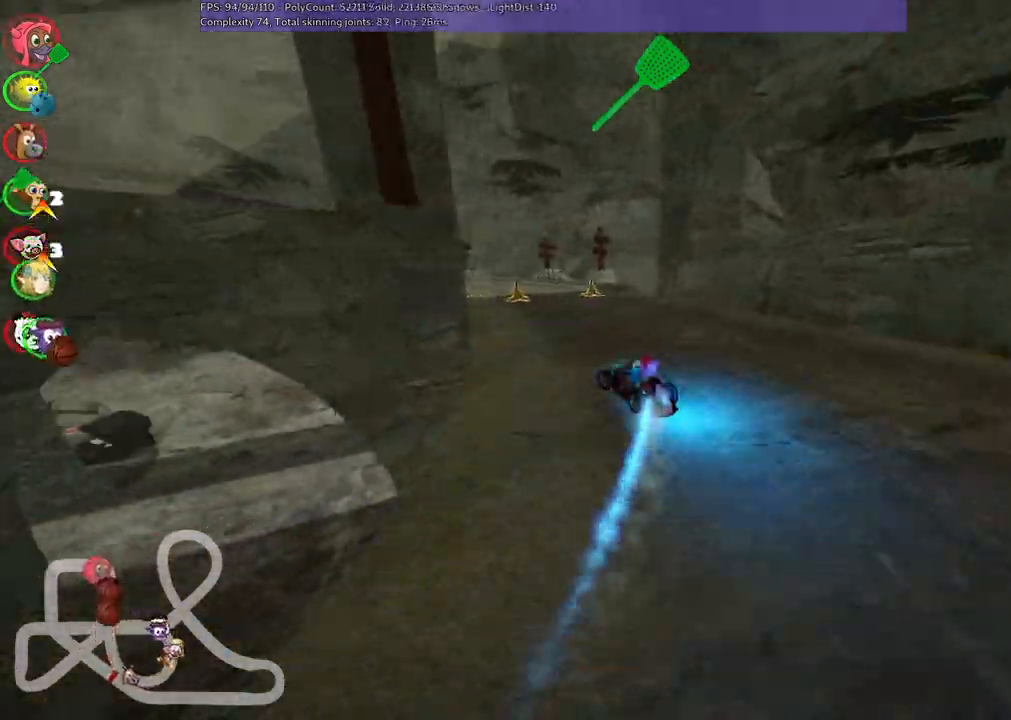
{"keys": ["right", "up"], "events": [[33, "left", "up"], [317, "right", "down"]]}
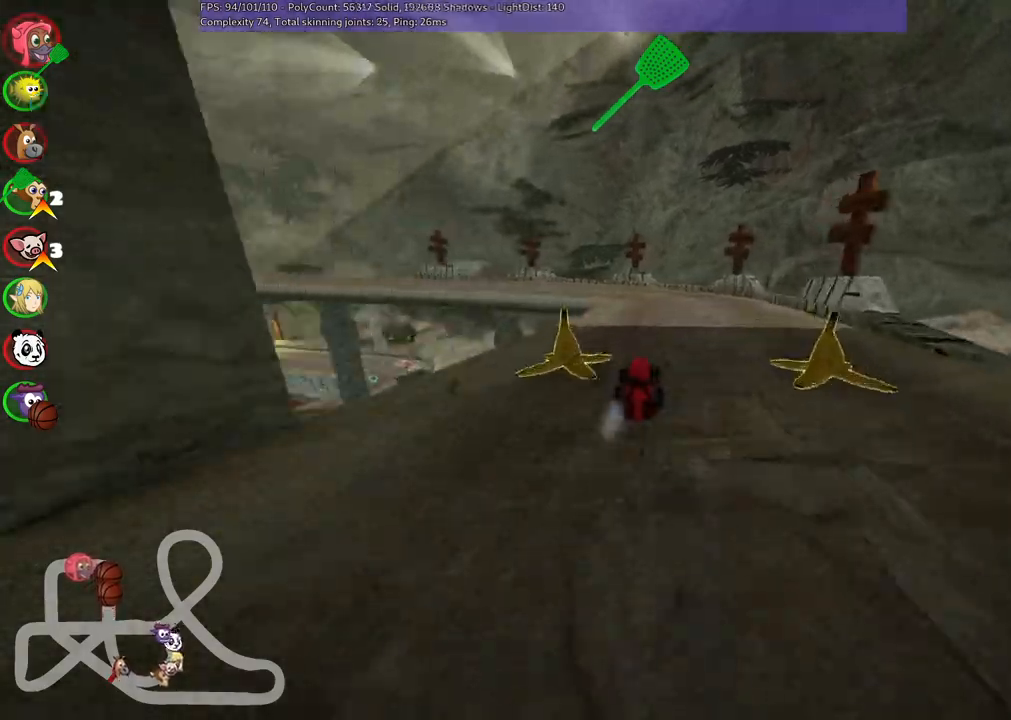
{"keys": ["up"], "events": [[17, "right", "up"], [150, "left", "down"], [150, "m", "down"], [333, "m", "up"], [433, "left", "up"]]}
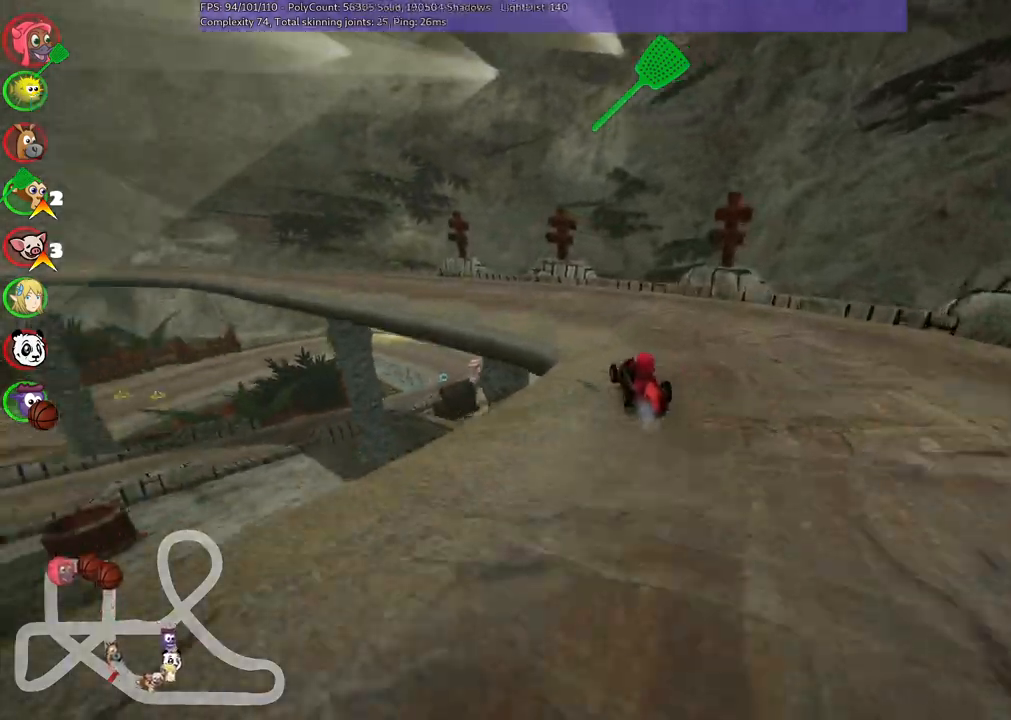
{"keys": ["m", "right", "up"], "events": [[17, "left", "down"], [17, "m", "down"], [350, "right", "down"], [400, "left", "up"]]}
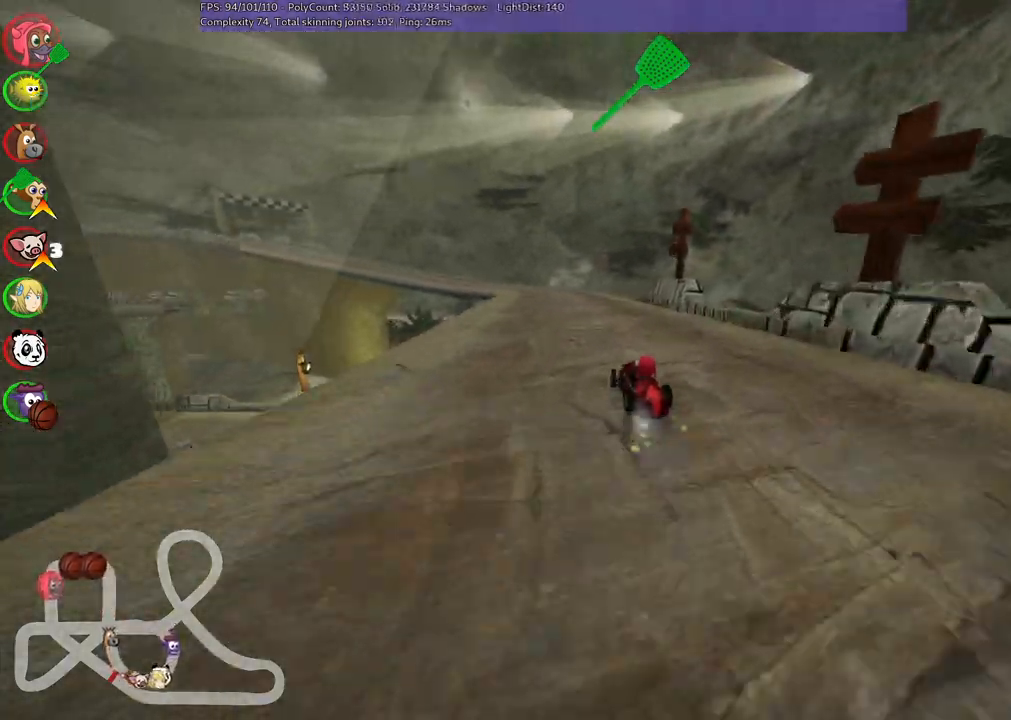
{"keys": ["m", "right", "up"], "events": [[50, "left", "down"], [183, "left", "up"], [267, "left", "down"], [367, "left", "up"]]}